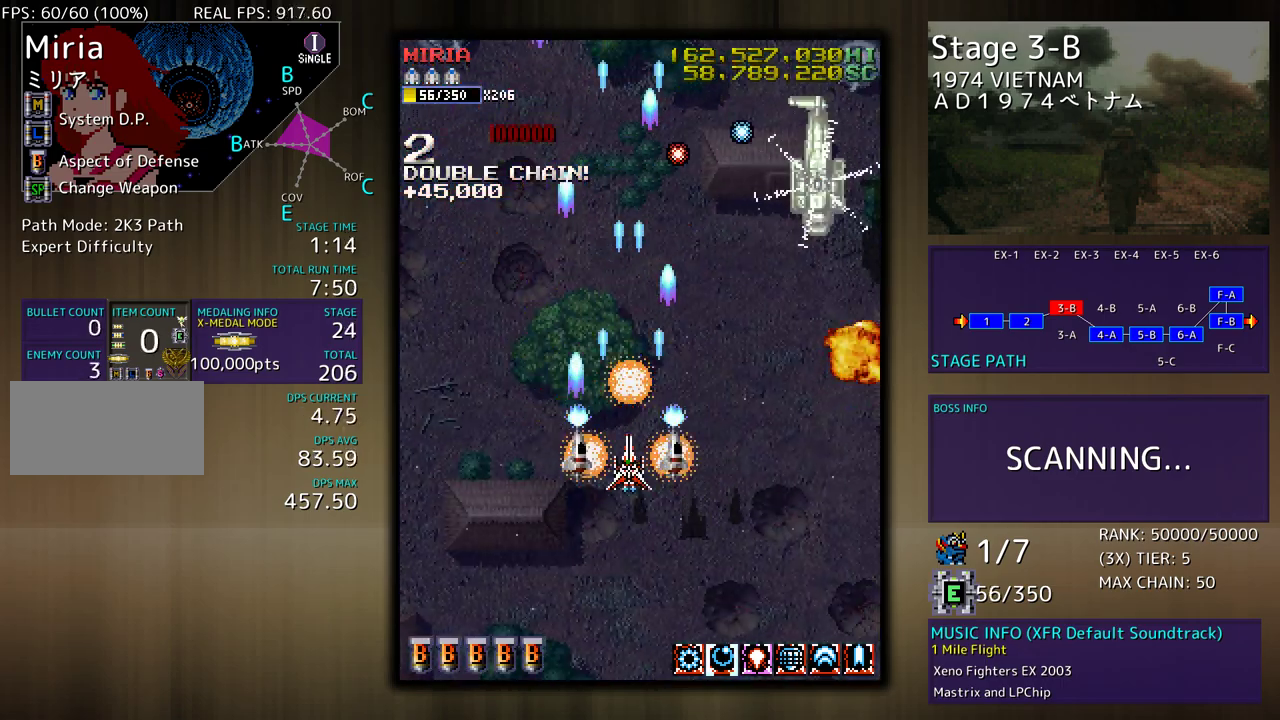
Gameplay with a controller; each line is a JSON object with the inputs held at the frame after it. "events" lists button and stick changes between this image and that frame as [ms after this image, input, new state], when the widget could be followed in between. Not read: L3 R3 other_buttons.
{"buttons": ["DPAD_RIGHT"], "events": [[50, "DPAD_RIGHT", "down"], [433, "DPAD_DOWN", "up"]]}
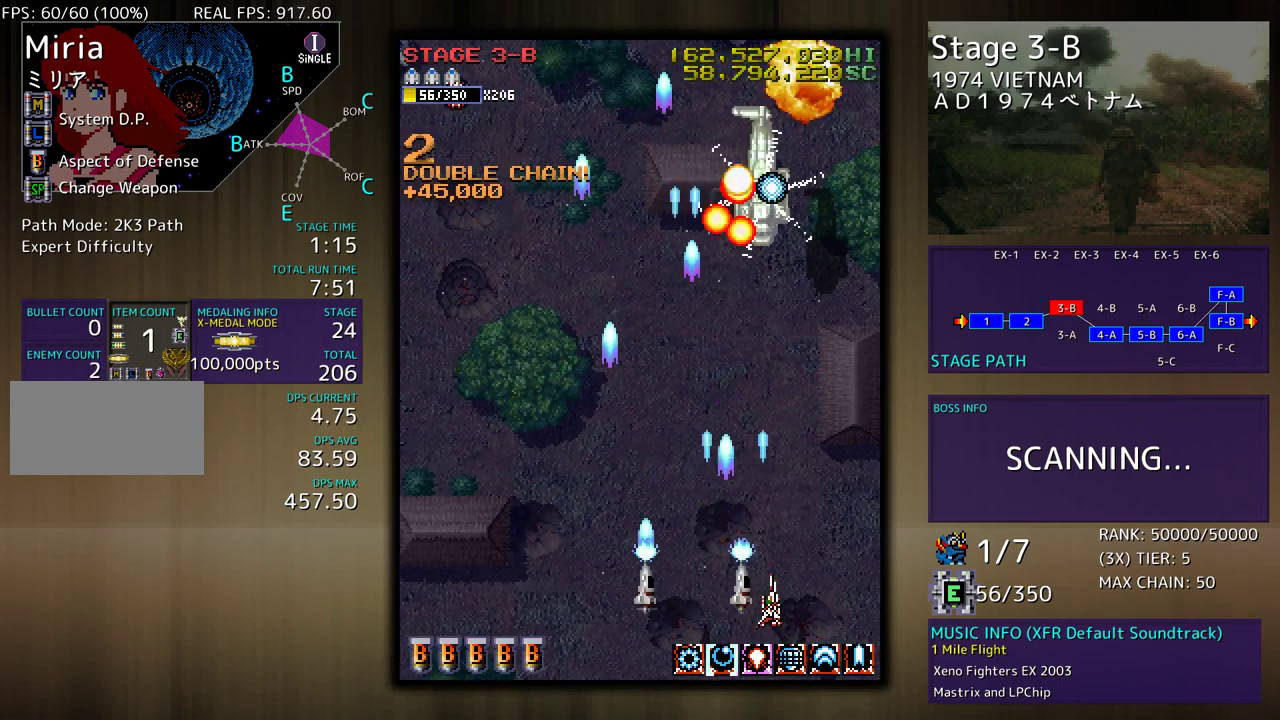
{"buttons": ["DPAD_LEFT"], "events": [[67, "DPAD_UP", "down"], [100, "DPAD_LEFT", "down"], [100, "DPAD_RIGHT", "up"], [133, "DPAD_UP", "up"]]}
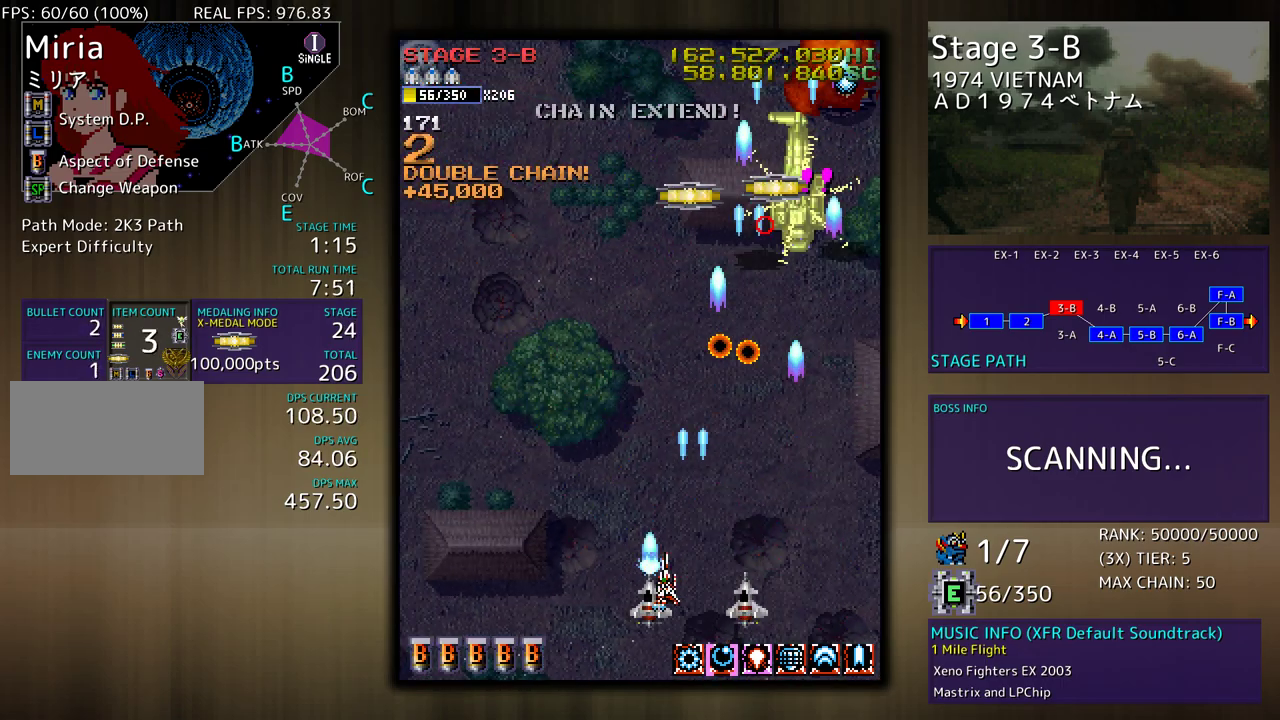
{"buttons": ["DPAD_UP", "DPAD_LEFT"], "events": [[400, "DPAD_UP", "down"]]}
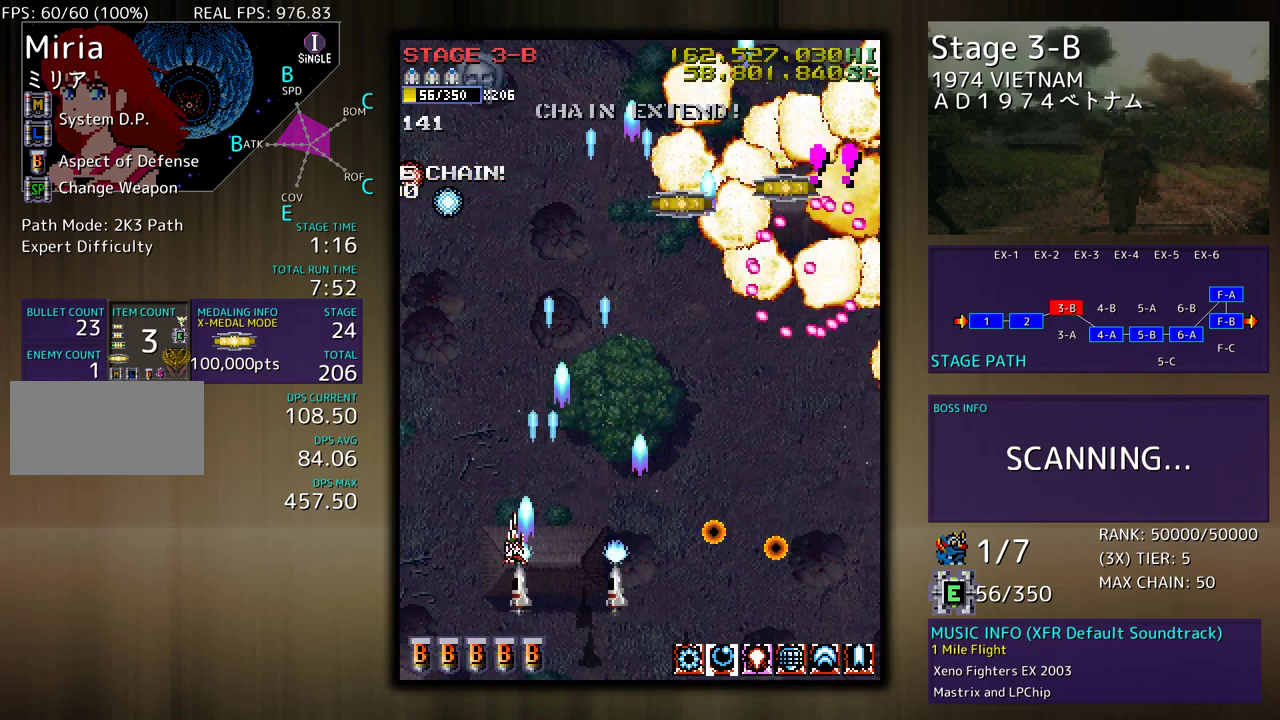
{"buttons": ["DPAD_UP", "DPAD_LEFT"], "events": [[100, "DPAD_UP", "up"], [117, "DPAD_LEFT", "up"], [333, "DPAD_DOWN", "down"], [333, "DPAD_RIGHT", "down"], [417, "DPAD_DOWN", "up"], [433, "DPAD_UP", "down"], [450, "DPAD_LEFT", "down"], [450, "DPAD_RIGHT", "up"]]}
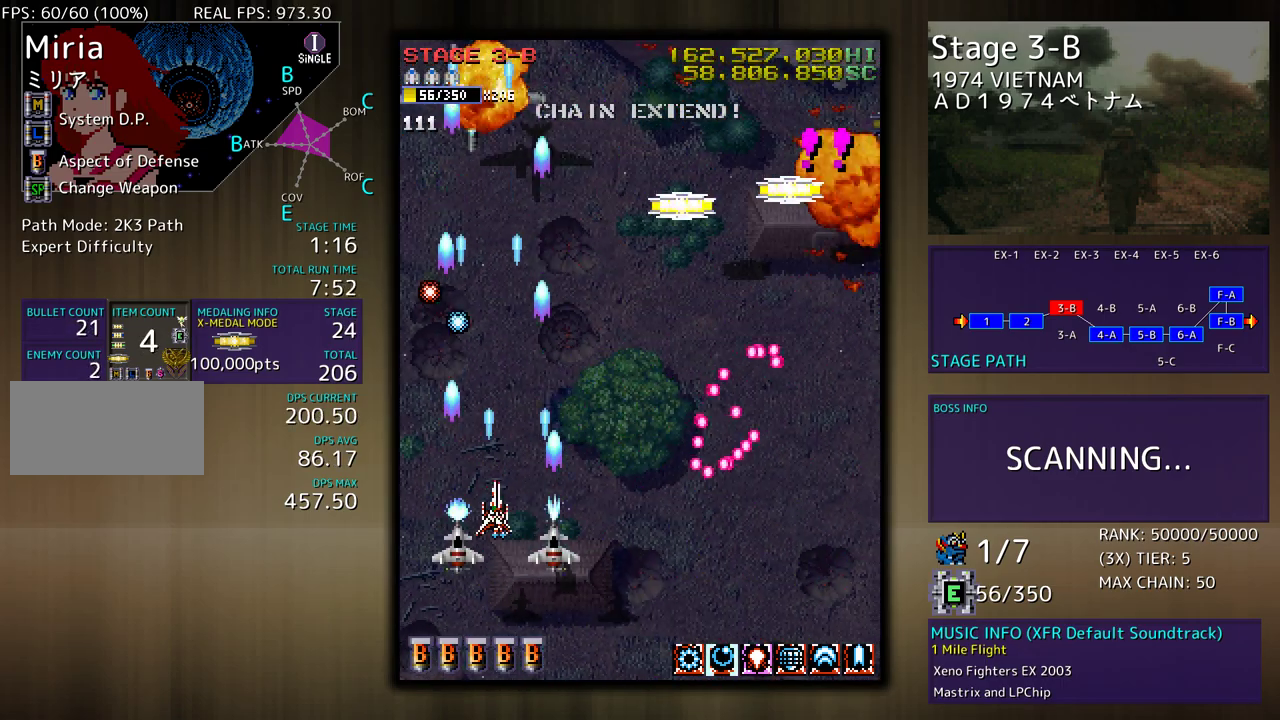
{"buttons": ["DPAD_DOWN", "DPAD_RIGHT"], "events": [[183, "DPAD_LEFT", "up"], [200, "DPAD_RIGHT", "down"], [400, "DPAD_UP", "up"], [467, "DPAD_DOWN", "down"]]}
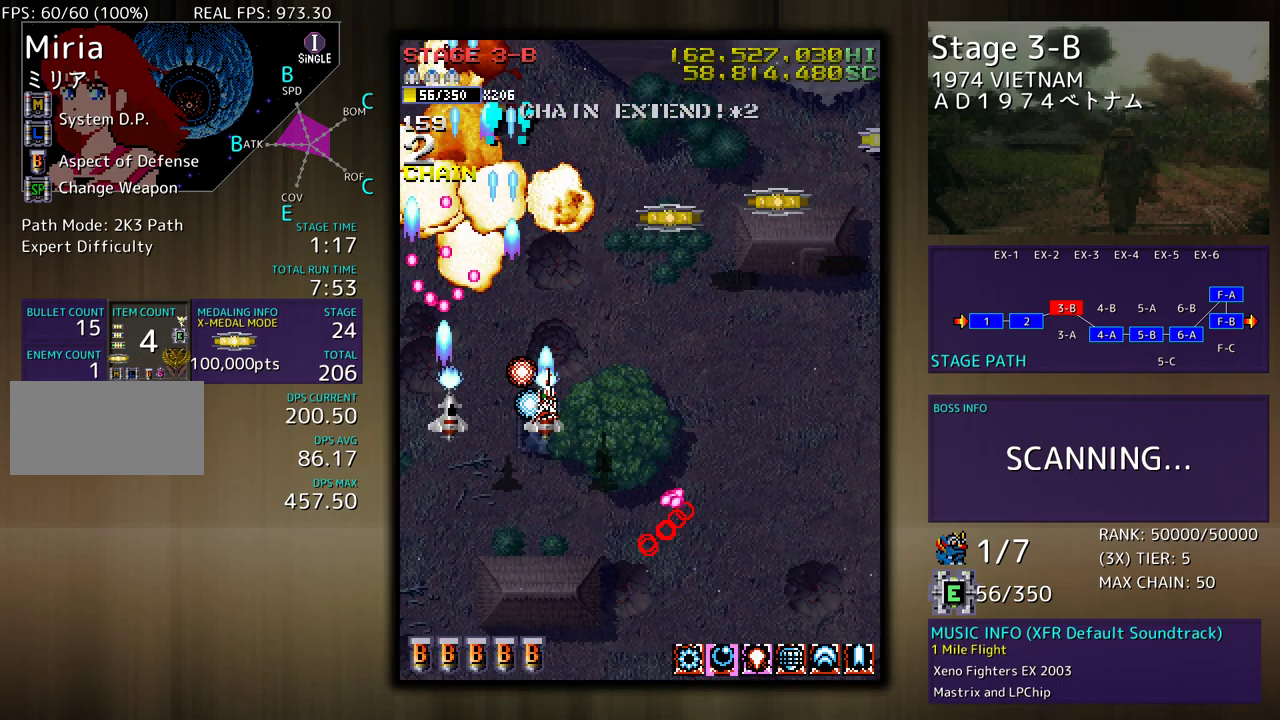
{"buttons": ["DPAD_UP"], "events": [[117, "DPAD_DOWN", "up"], [117, "DPAD_UP", "down"], [400, "DPAD_RIGHT", "up"]]}
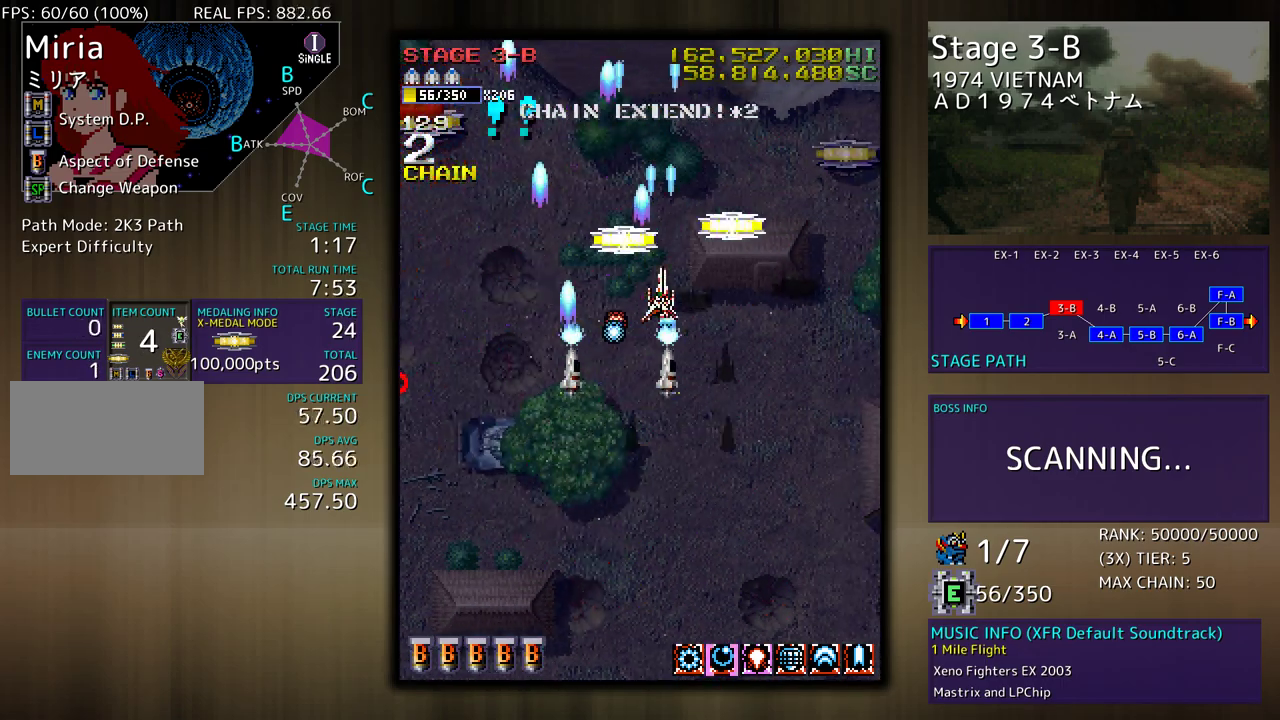
{"buttons": [], "events": [[17, "DPAD_RIGHT", "down"], [133, "DPAD_RIGHT", "up"], [150, "DPAD_UP", "up"], [450, "DPAD_DOWN", "down"], [500, "DPAD_DOWN", "up"]]}
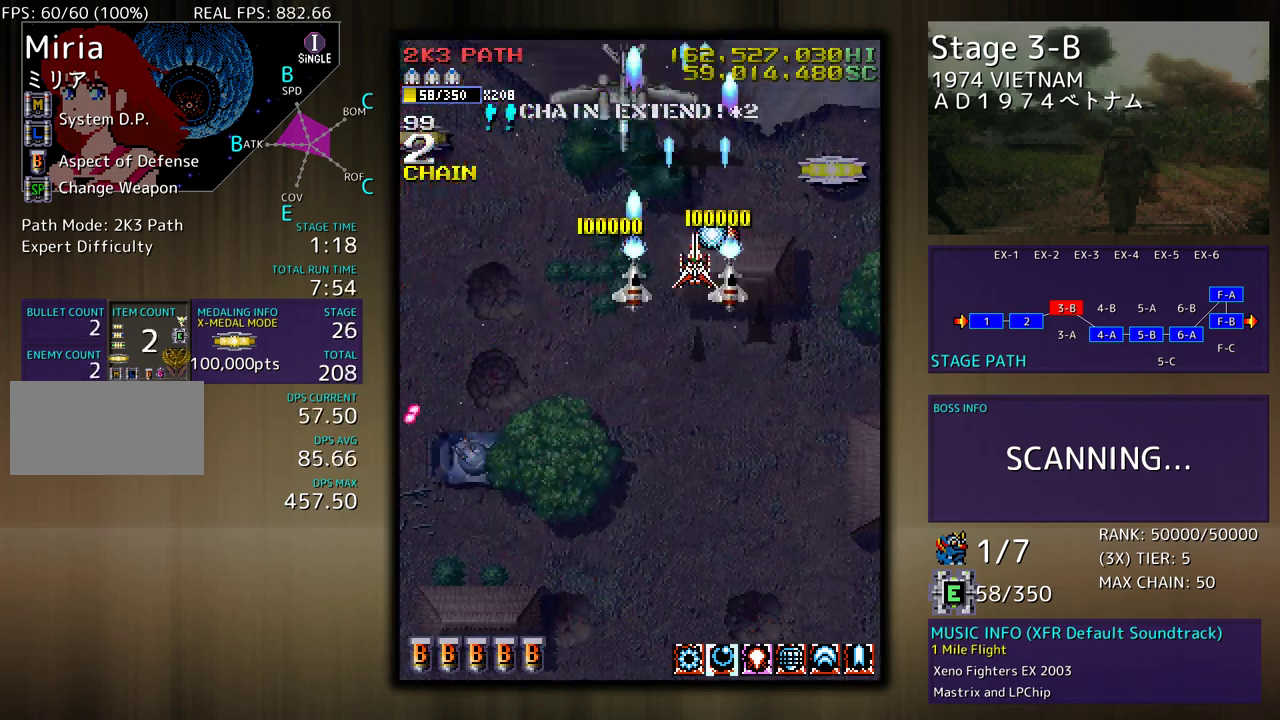
{"buttons": [], "events": [[117, "DPAD_DOWN", "down"], [167, "DPAD_DOWN", "up"], [283, "DPAD_DOWN", "down"], [350, "DPAD_DOWN", "up"]]}
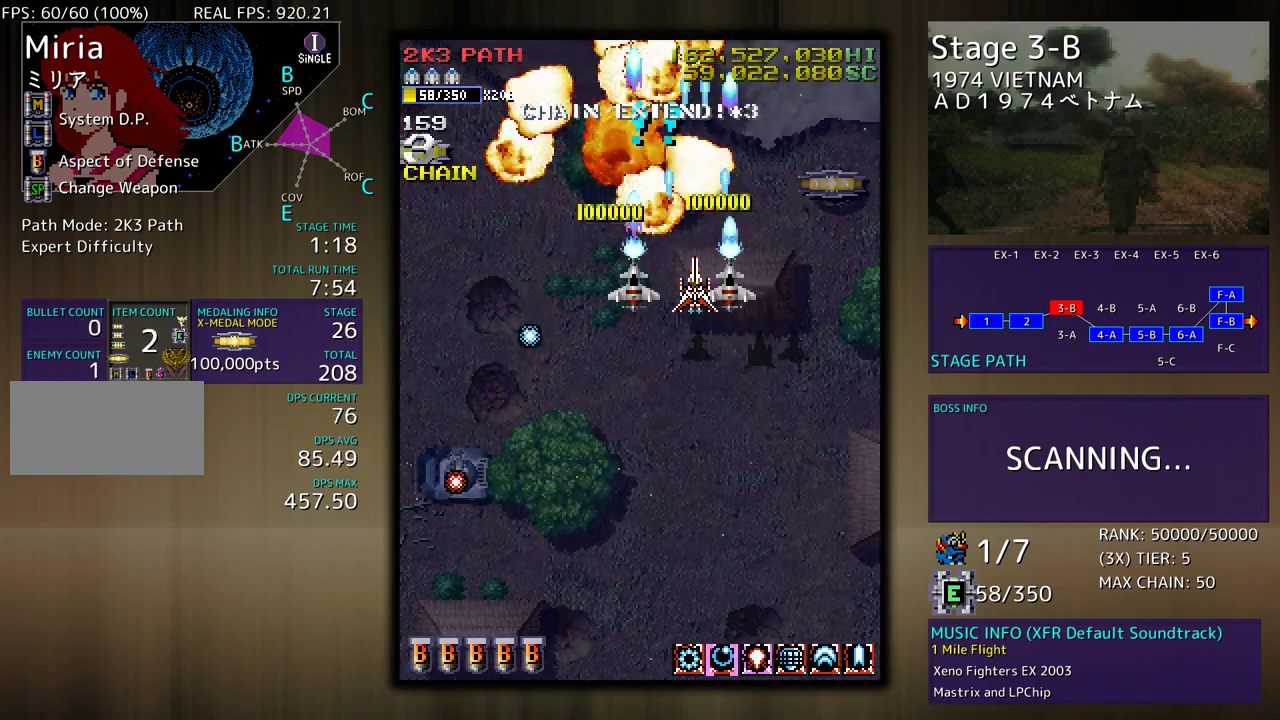
{"buttons": ["DPAD_DOWN"], "events": [[150, "DPAD_DOWN", "down"], [200, "DPAD_DOWN", "up"], [317, "DPAD_DOWN", "down"], [400, "DPAD_DOWN", "up"], [450, "DPAD_DOWN", "down"]]}
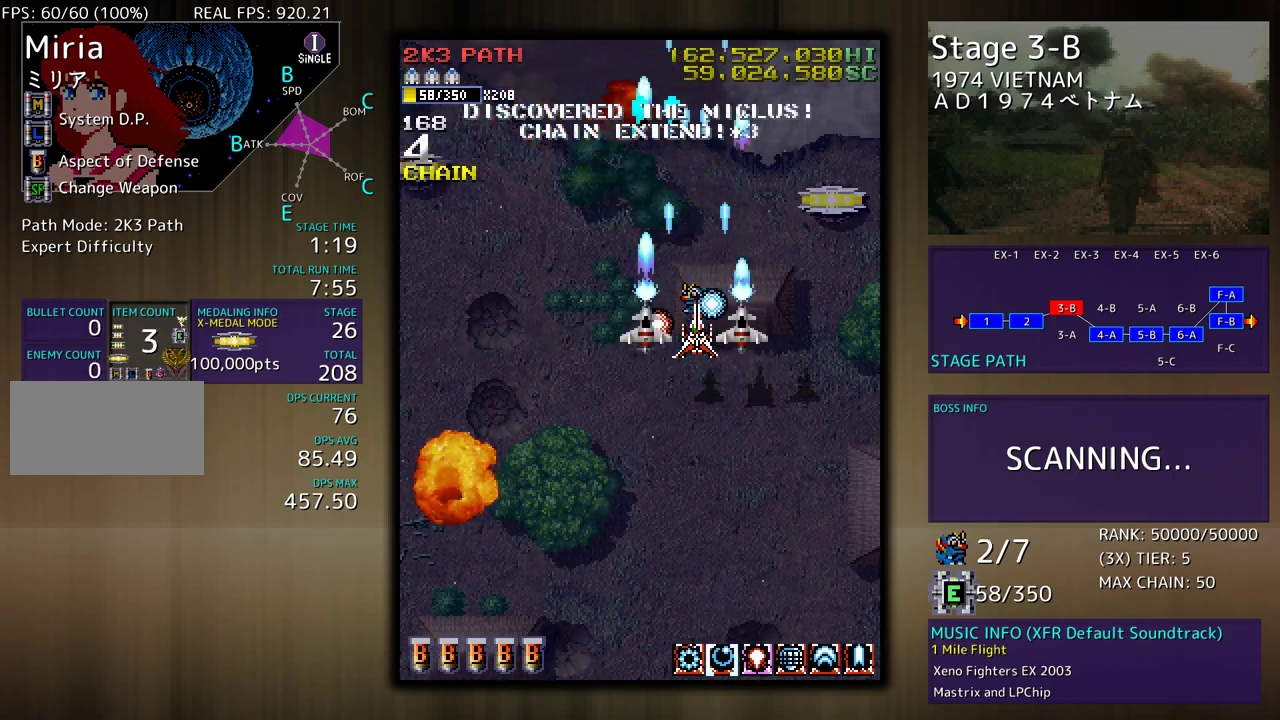
{"buttons": [], "events": [[233, "DPAD_LEFT", "down"], [300, "DPAD_LEFT", "up"], [500, "DPAD_DOWN", "up"]]}
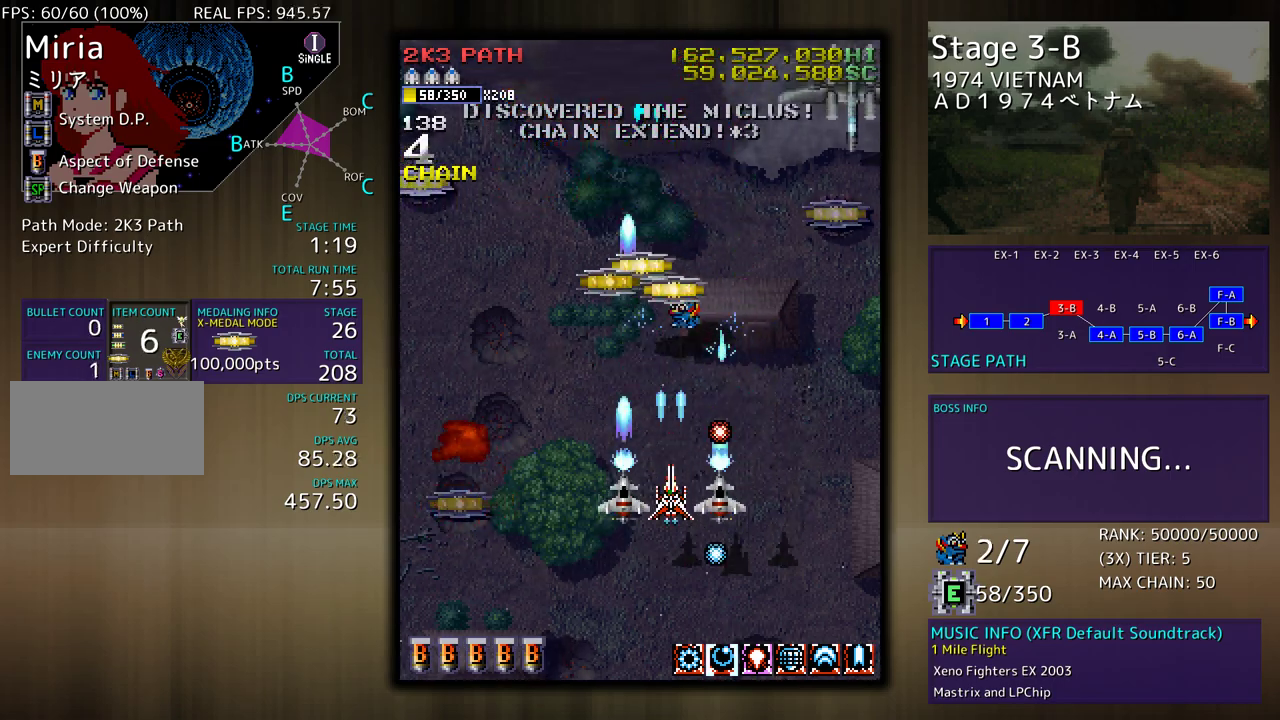
{"buttons": ["DPAD_RIGHT"], "events": [[17, "DPAD_DOWN", "down"], [367, "DPAD_RIGHT", "down"], [467, "DPAD_DOWN", "up"]]}
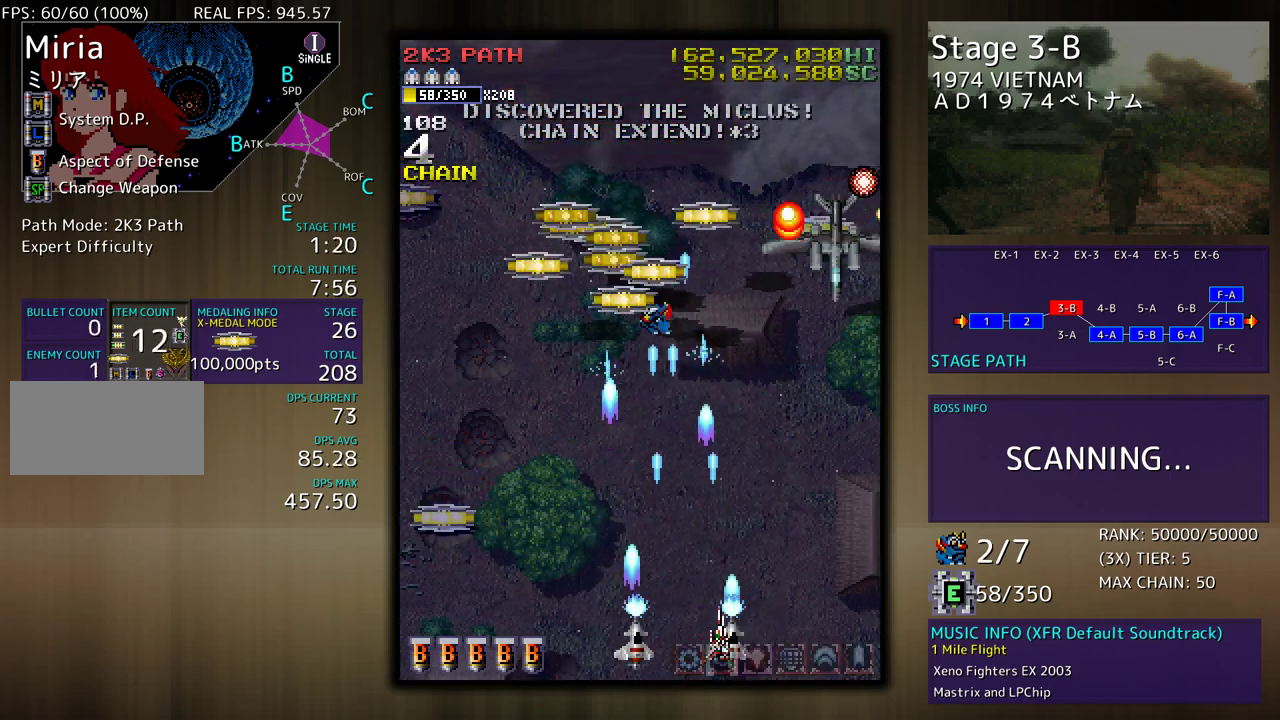
{"buttons": ["DPAD_DOWN", "DPAD_LEFT"], "events": [[67, "DPAD_UP", "down"], [217, "DPAD_UP", "up"], [233, "DPAD_DOWN", "down"], [283, "DPAD_RIGHT", "up"], [333, "DPAD_LEFT", "down"]]}
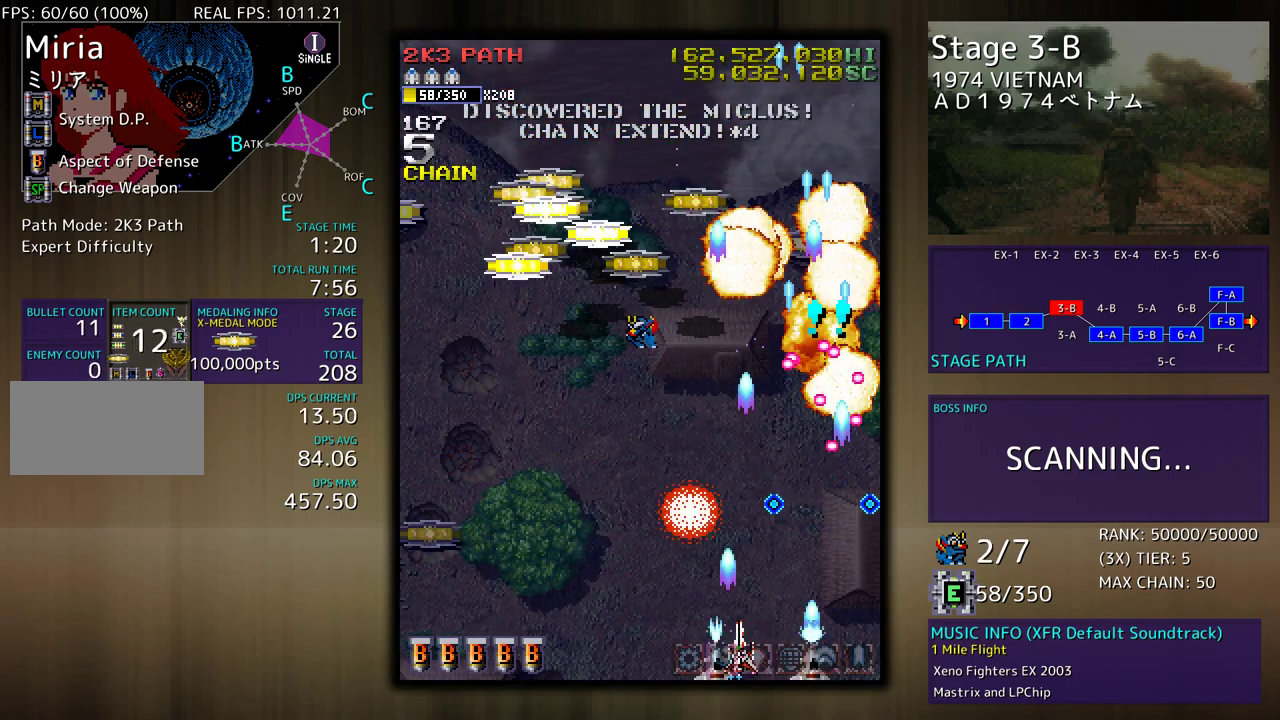
{"buttons": ["DPAD_UP", "DPAD_LEFT"], "events": [[217, "DPAD_DOWN", "up"], [400, "DPAD_UP", "down"]]}
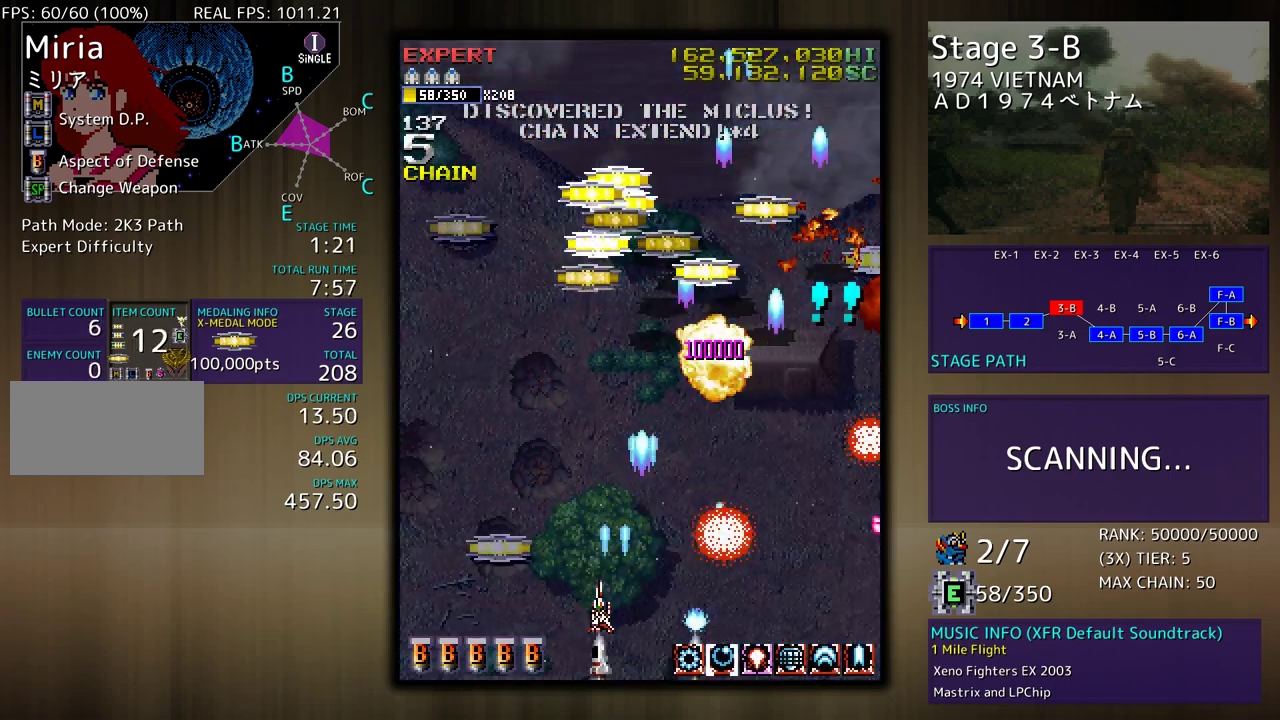
{"buttons": ["DPAD_UP", "DPAD_LEFT"], "events": [[250, "DPAD_UP", "up"], [267, "DPAD_LEFT", "up"], [450, "DPAD_LEFT", "down"], [450, "DPAD_UP", "down"]]}
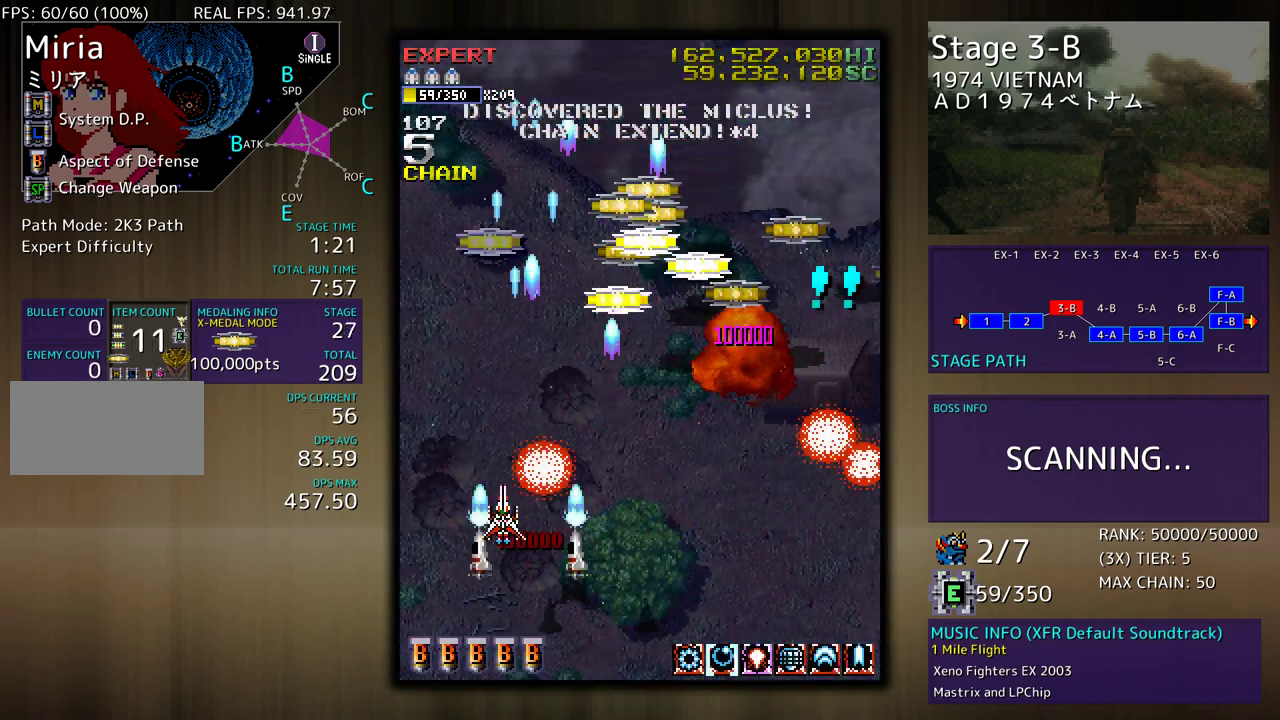
{"buttons": ["DPAD_UP"], "events": [[100, "DPAD_LEFT", "up"]]}
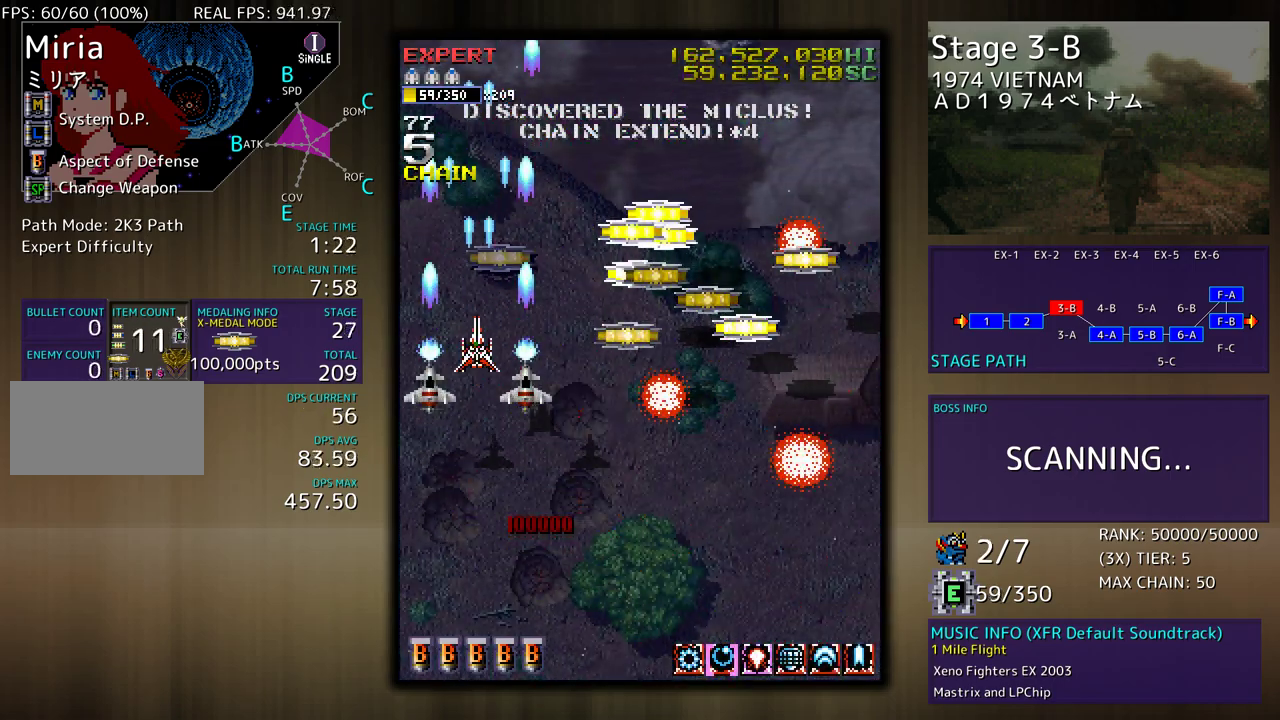
{"buttons": ["DPAD_DOWN", "DPAD_RIGHT"], "events": [[167, "DPAD_RIGHT", "down"], [267, "DPAD_UP", "up"], [300, "DPAD_DOWN", "down"]]}
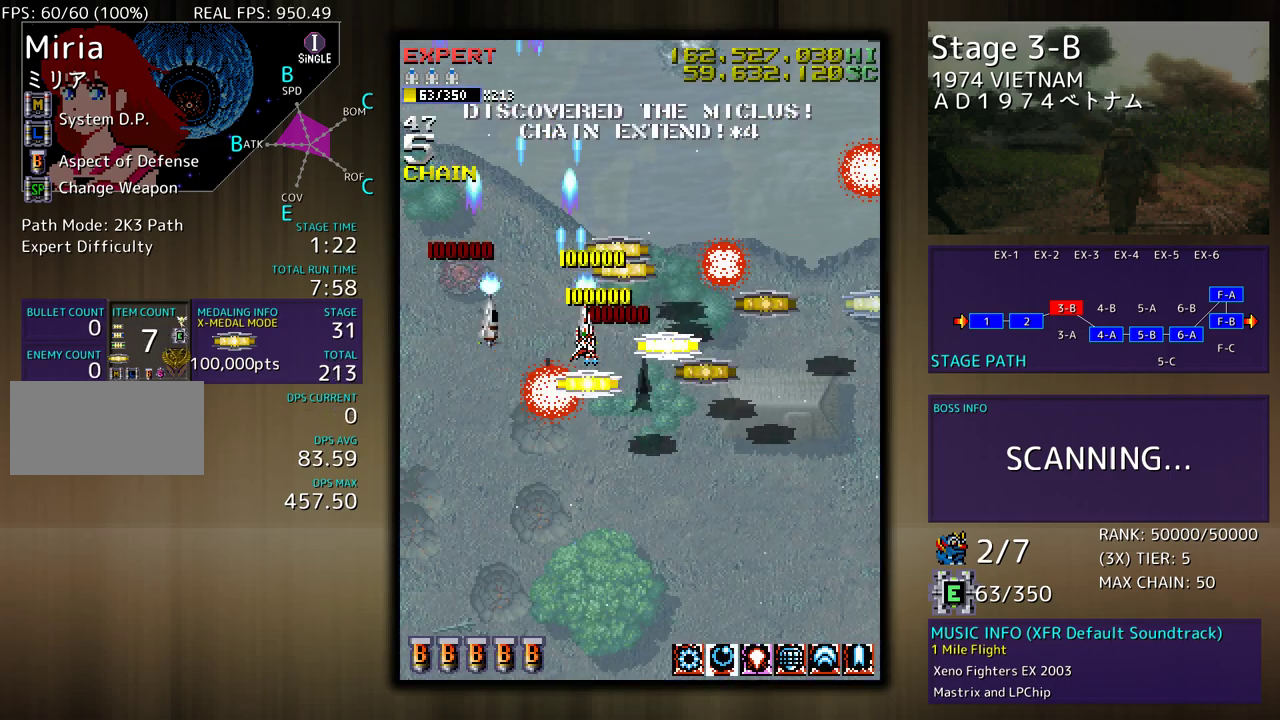
{"buttons": ["DPAD_DOWN", "DPAD_LEFT"], "events": [[33, "DPAD_DOWN", "up"], [50, "DPAD_UP", "down"], [83, "DPAD_RIGHT", "up"], [167, "DPAD_RIGHT", "down"], [200, "DPAD_DOWN", "down"], [200, "DPAD_UP", "up"], [300, "DPAD_RIGHT", "up"], [383, "DPAD_LEFT", "down"]]}
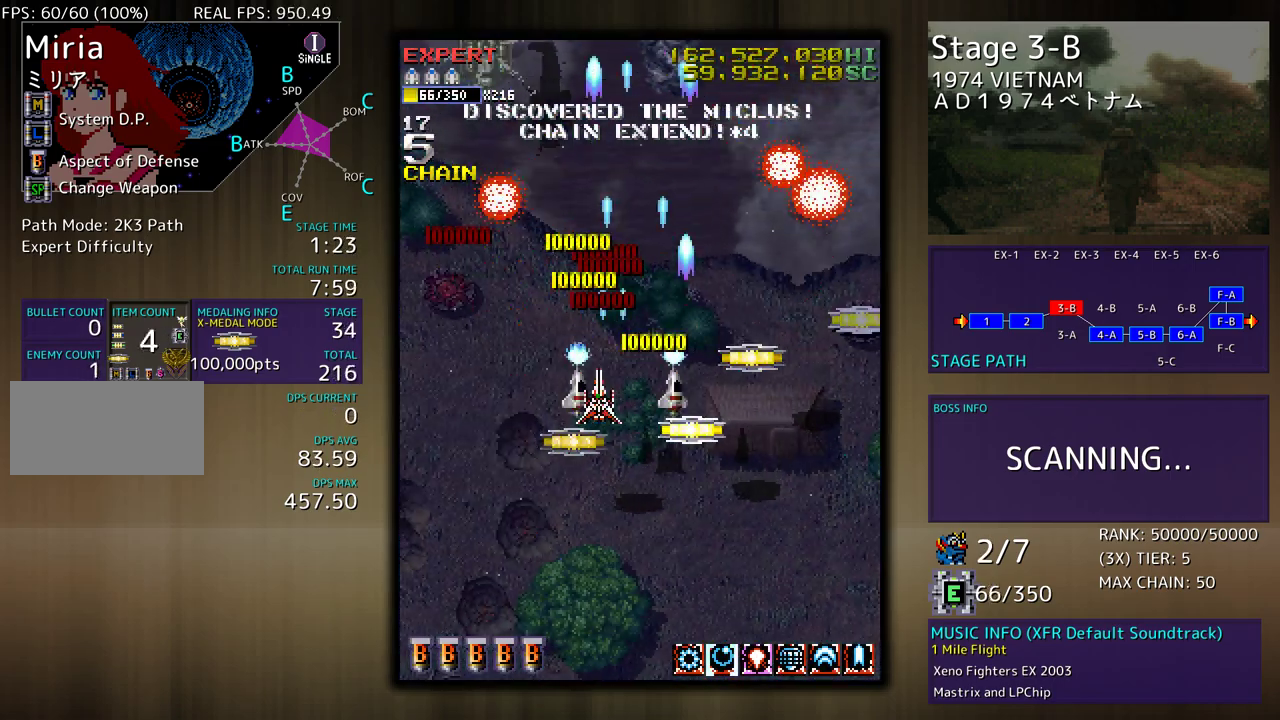
{"buttons": ["DPAD_RIGHT"], "events": [[167, "DPAD_LEFT", "up"], [217, "DPAD_RIGHT", "down"], [467, "DPAD_DOWN", "up"]]}
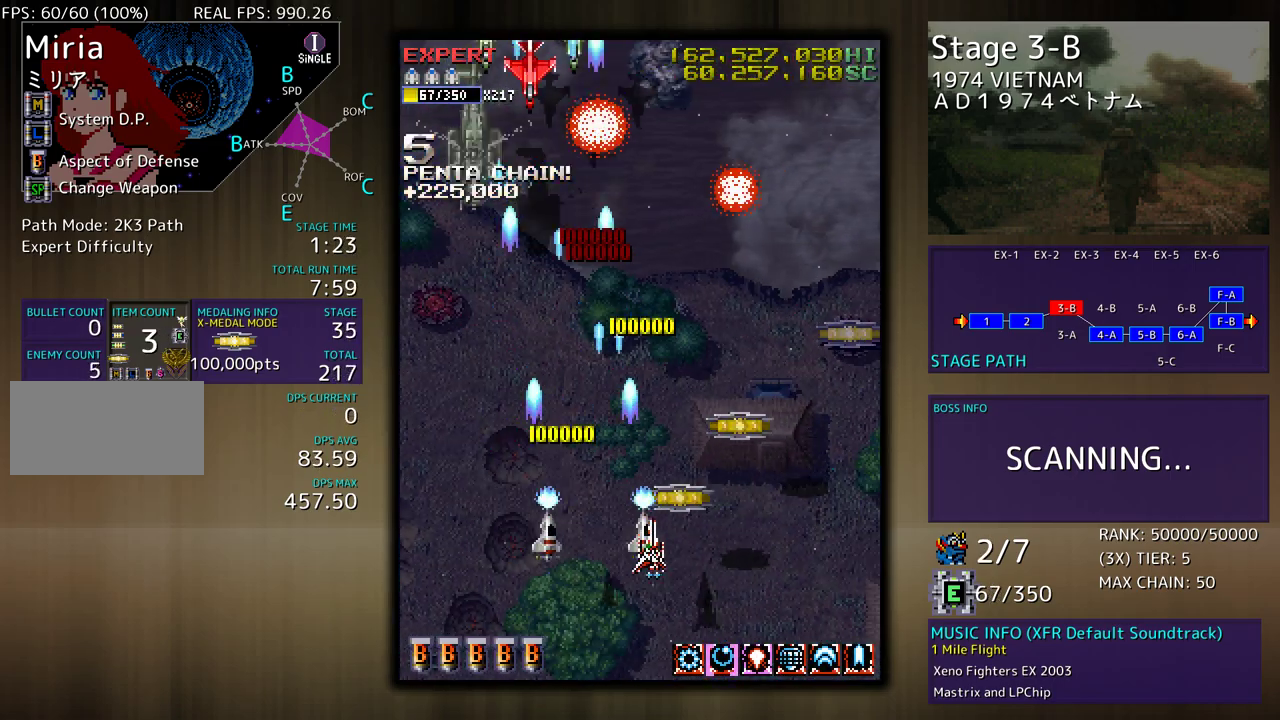
{"buttons": ["DPAD_DOWN", "DPAD_LEFT"], "events": [[17, "DPAD_UP", "down"], [267, "DPAD_RIGHT", "up"], [283, "DPAD_LEFT", "down"], [383, "DPAD_UP", "up"], [433, "DPAD_DOWN", "down"]]}
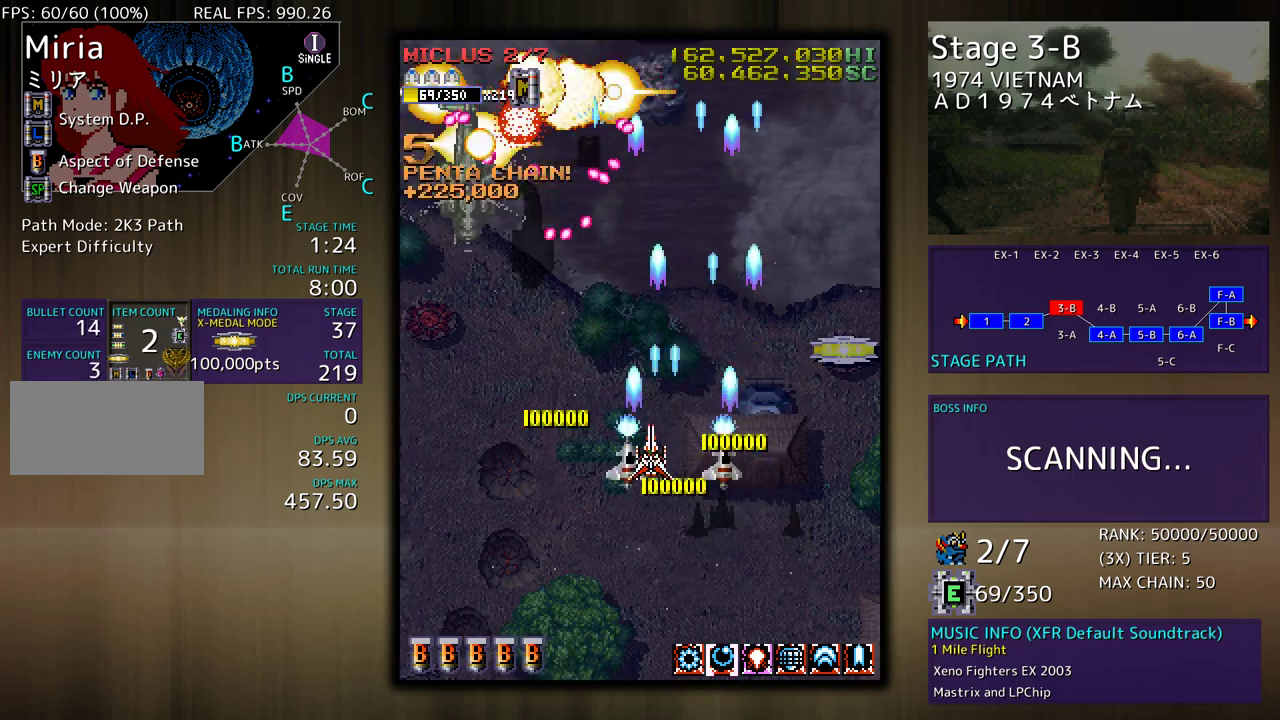
{"buttons": [], "events": [[100, "DPAD_DOWN", "up"], [233, "DPAD_UP", "down"], [250, "DPAD_UP", "up"], [483, "DPAD_LEFT", "up"]]}
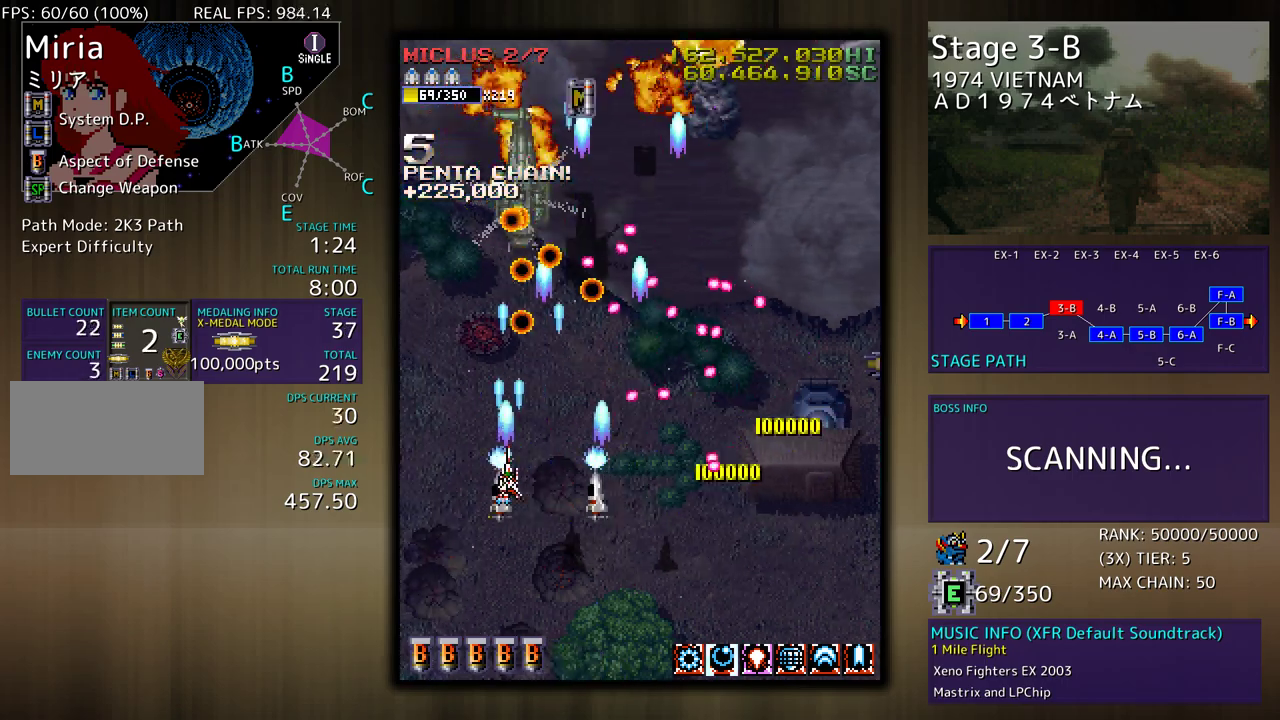
{"buttons": ["DPAD_LEFT"], "events": [[50, "DPAD_DOWN", "down"], [133, "DPAD_DOWN", "up"], [200, "DPAD_DOWN", "down"], [300, "DPAD_DOWN", "up"], [367, "DPAD_DOWN", "down"], [383, "DPAD_DOWN", "up"], [400, "DPAD_LEFT", "down"]]}
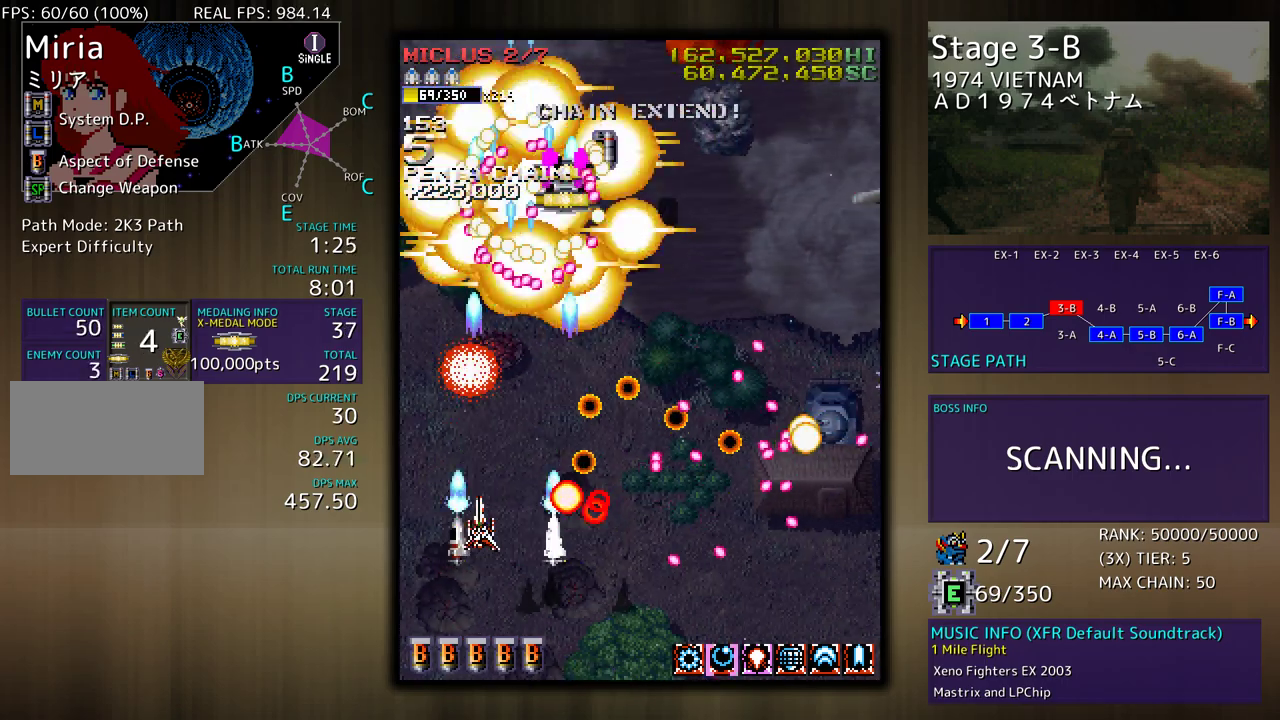
{"buttons": ["DPAD_UP", "DPAD_LEFT"], "events": [[17, "DPAD_UP", "down"], [183, "DPAD_LEFT", "up"], [233, "DPAD_RIGHT", "down"], [300, "DPAD_RIGHT", "up"], [317, "DPAD_LEFT", "down"]]}
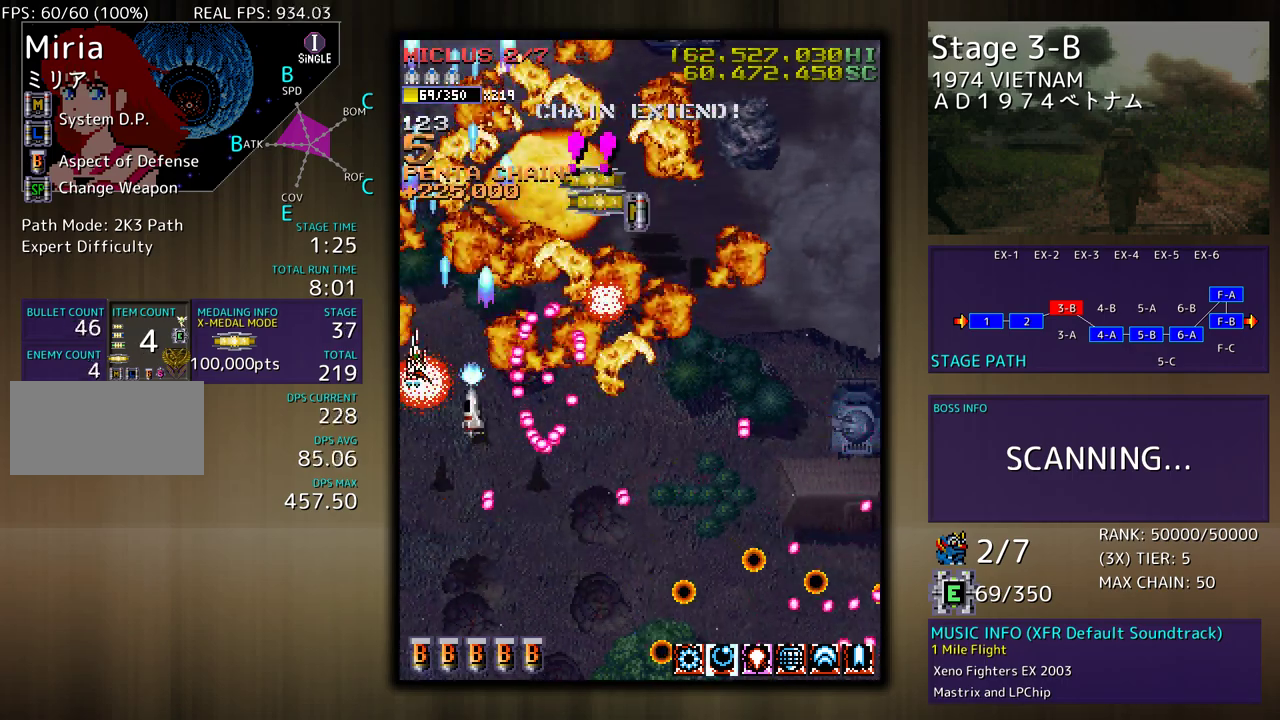
{"buttons": ["DPAD_DOWN"], "events": [[17, "DPAD_LEFT", "up"], [117, "DPAD_RIGHT", "down"], [233, "DPAD_UP", "up"], [333, "DPAD_DOWN", "down"], [500, "DPAD_RIGHT", "up"]]}
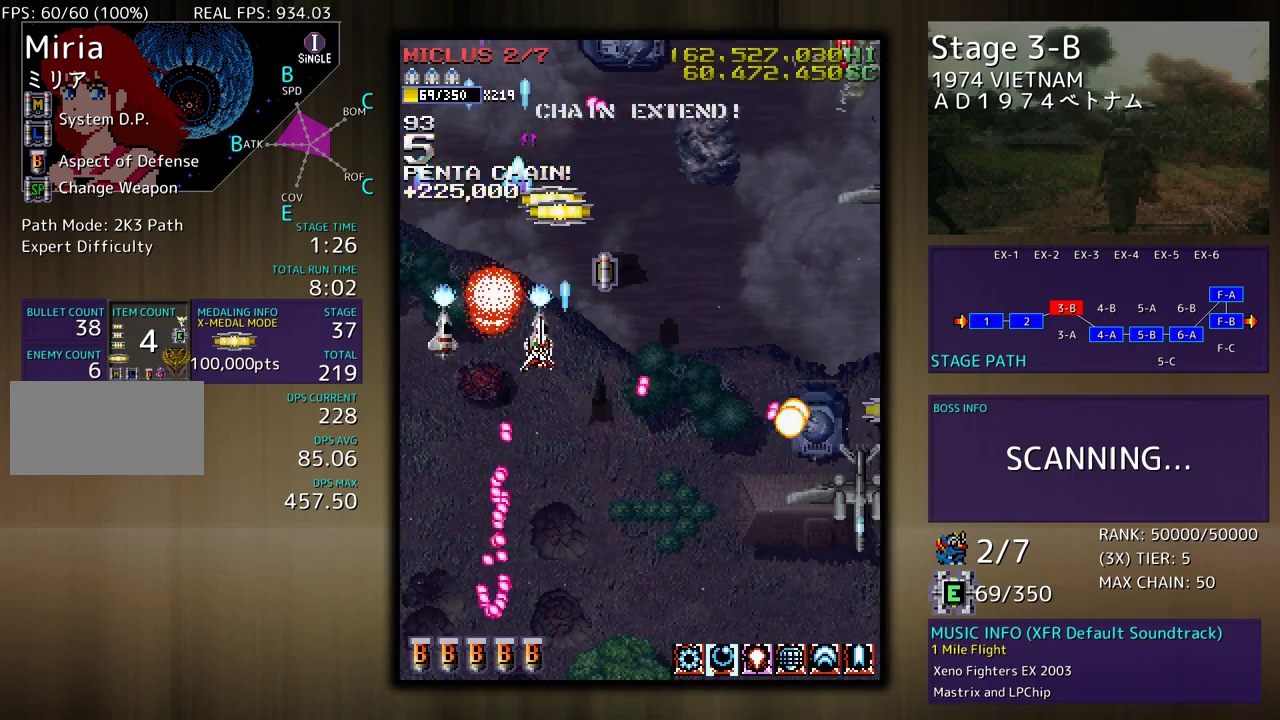
{"buttons": ["DPAD_DOWN", "DPAD_RIGHT"], "events": [[17, "DPAD_LEFT", "down"], [133, "DPAD_LEFT", "up"], [183, "DPAD_RIGHT", "down"]]}
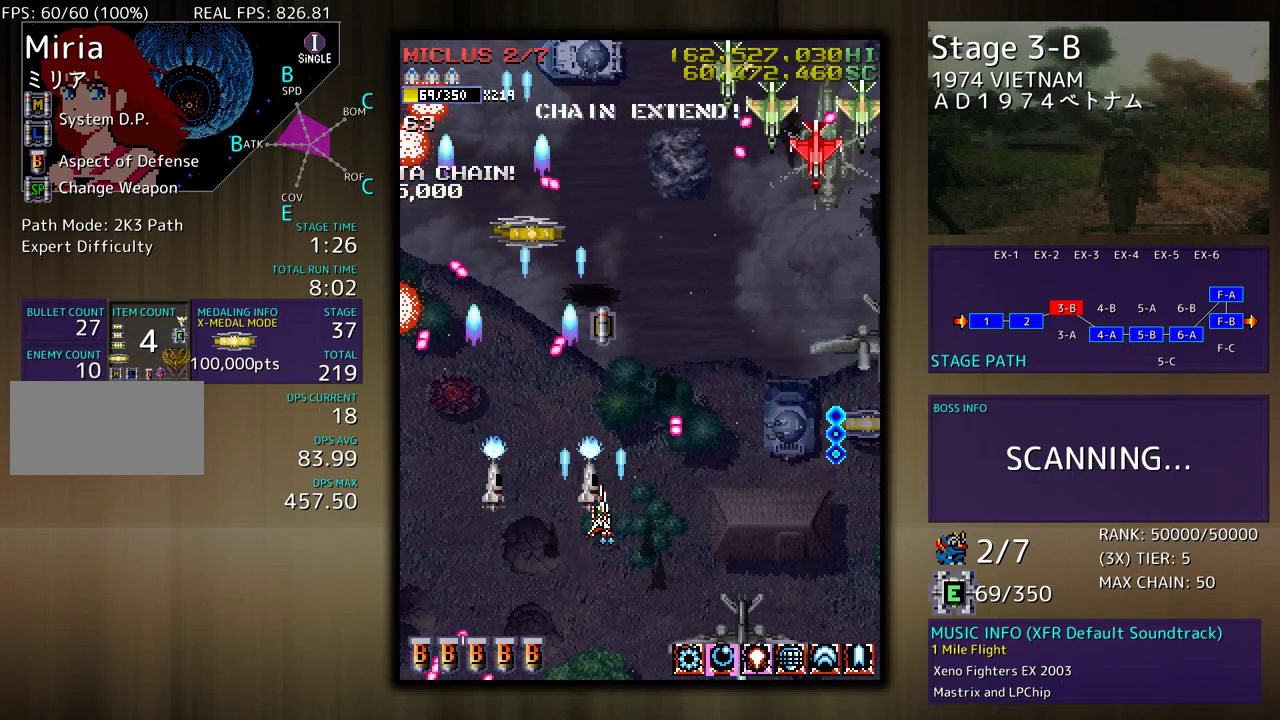
{"buttons": ["DPAD_DOWN", "DPAD_RIGHT"], "events": [[333, "DPAD_DOWN", "up"], [367, "DPAD_UP", "down"], [400, "DPAD_UP", "up"], [433, "DPAD_DOWN", "down"]]}